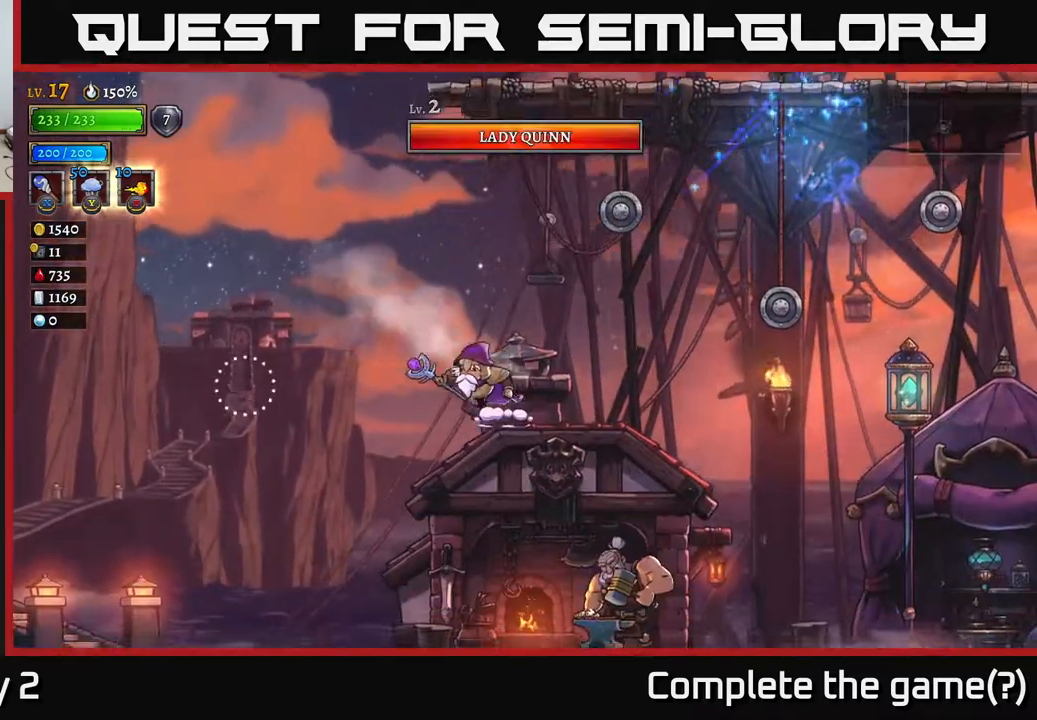
Gameplay with a controller (Xbox layout); each line is a JSON object with the inputs held at the frame after it. "events" lists button and stick changes between this image and that frame as [ms after this image, input, new state], when the widget could be followed in between.
{"buttons": ["A", "X"], "left_stick": "center", "right_stick": "center", "events": [[50, "A", "down"], [267, "left_stick", "right"], [383, "X", "down"], [483, "left_stick", "center"]]}
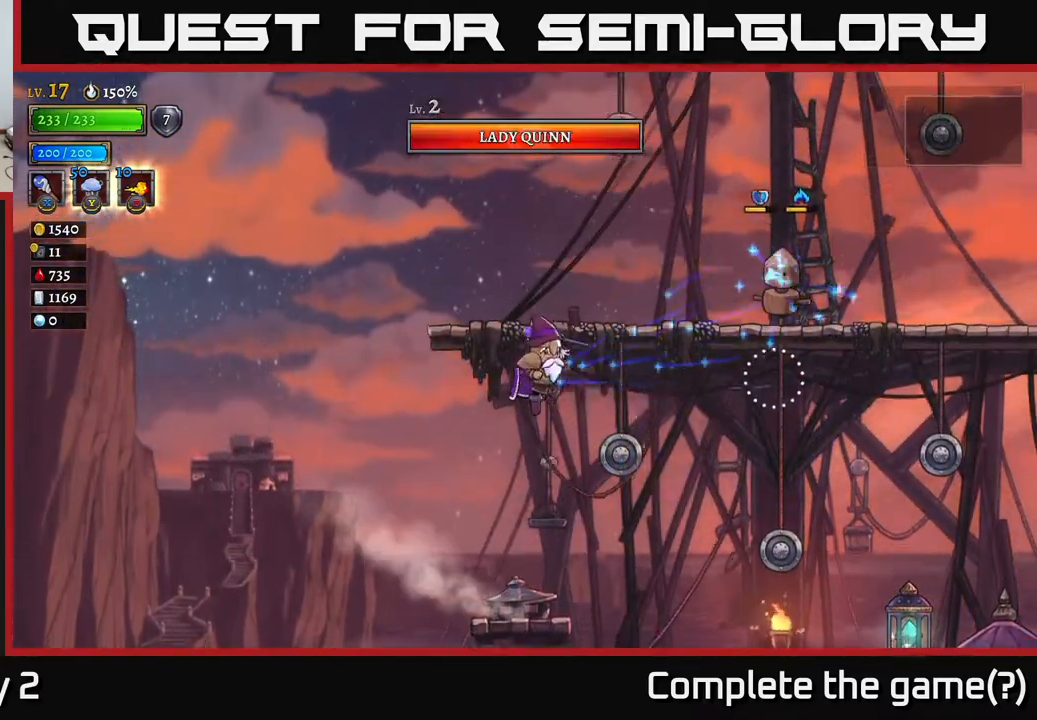
{"buttons": [], "left_stick": "center", "right_stick": "center", "events": [[217, "X", "up"], [500, "A", "up"]]}
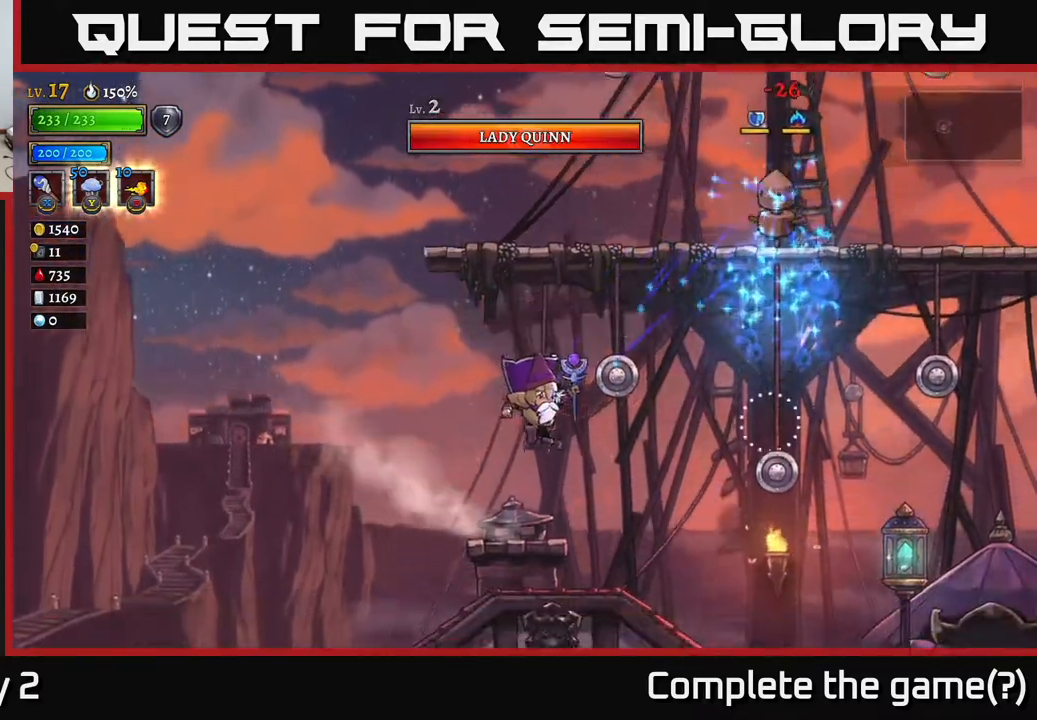
{"buttons": ["A"], "left_stick": "center", "right_stick": "center", "events": [[483, "A", "down"]]}
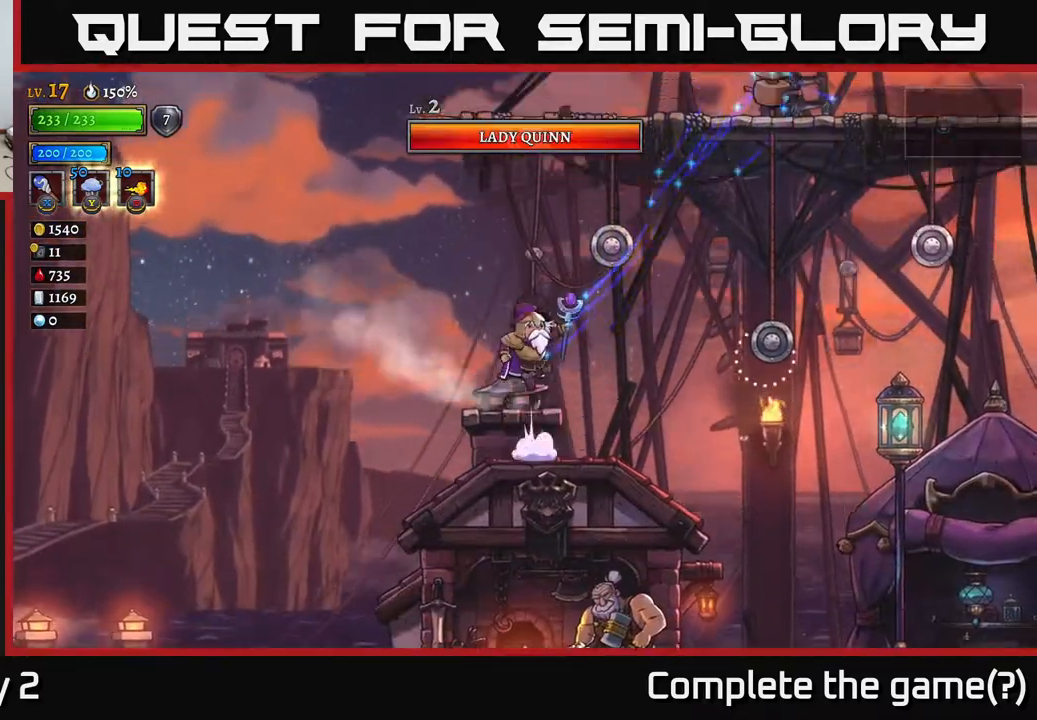
{"buttons": ["A"], "left_stick": "right", "right_stick": "center", "events": [[367, "left_stick", "right"]]}
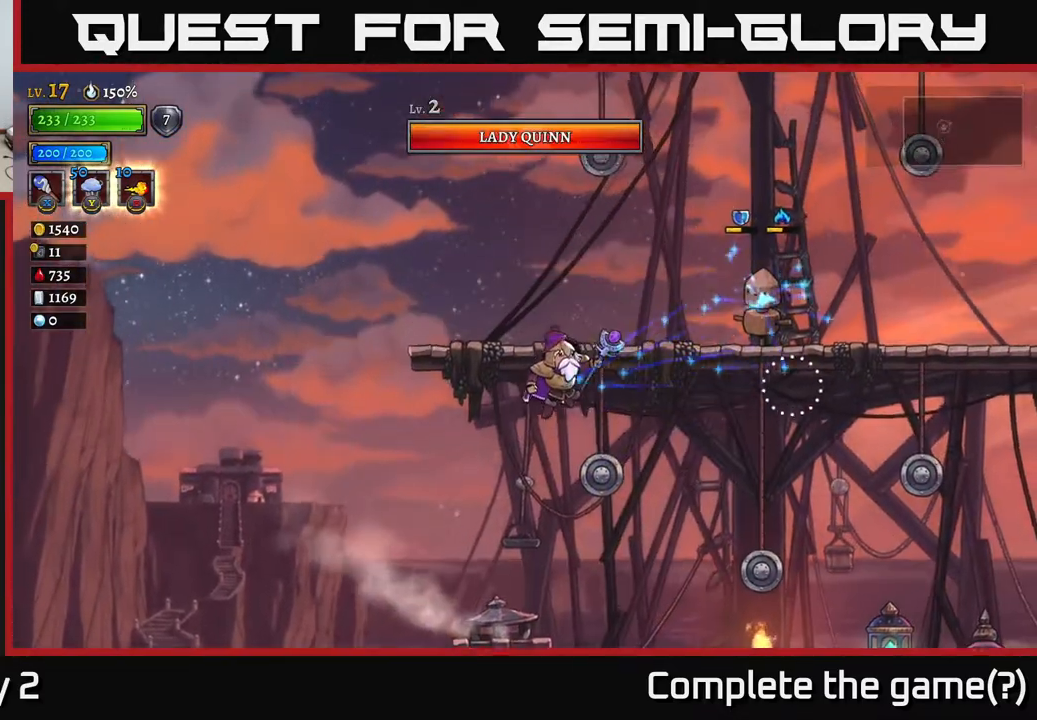
{"buttons": [], "left_stick": "left", "right_stick": "center", "events": [[67, "left_stick", "down"], [150, "X", "down"], [233, "left_stick", "down-right"], [333, "left_stick", "right"], [400, "X", "up"], [483, "A", "up"], [500, "left_stick", "left"]]}
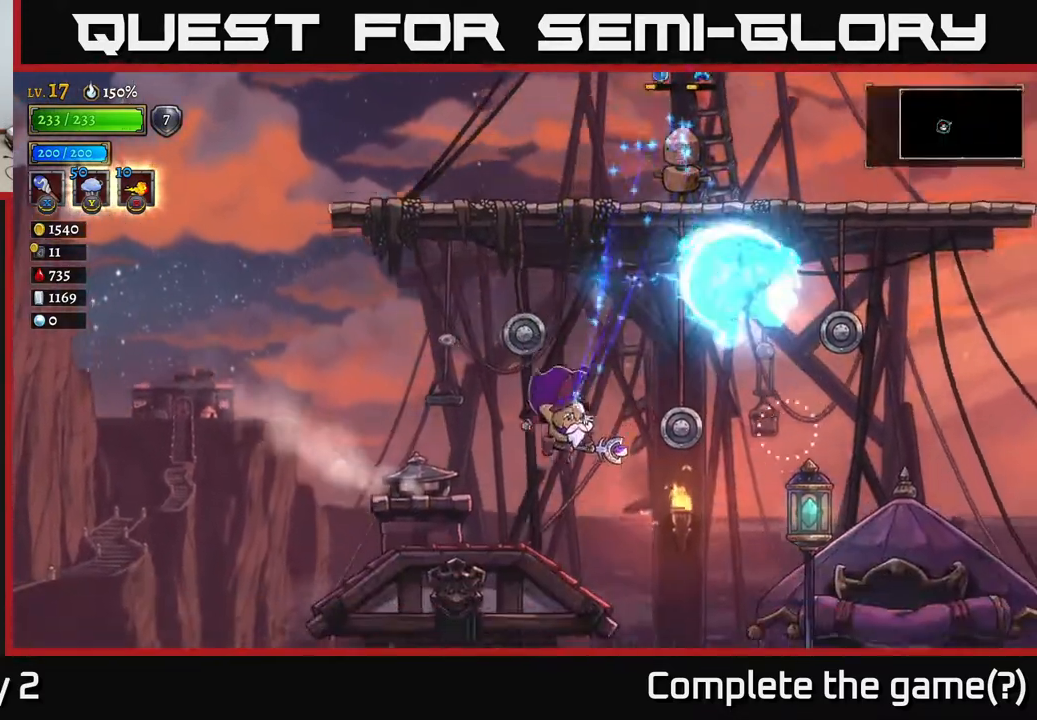
{"buttons": ["A"], "left_stick": "right", "right_stick": "center", "events": [[267, "left_stick", "center"], [367, "A", "down"], [400, "left_stick", "right"]]}
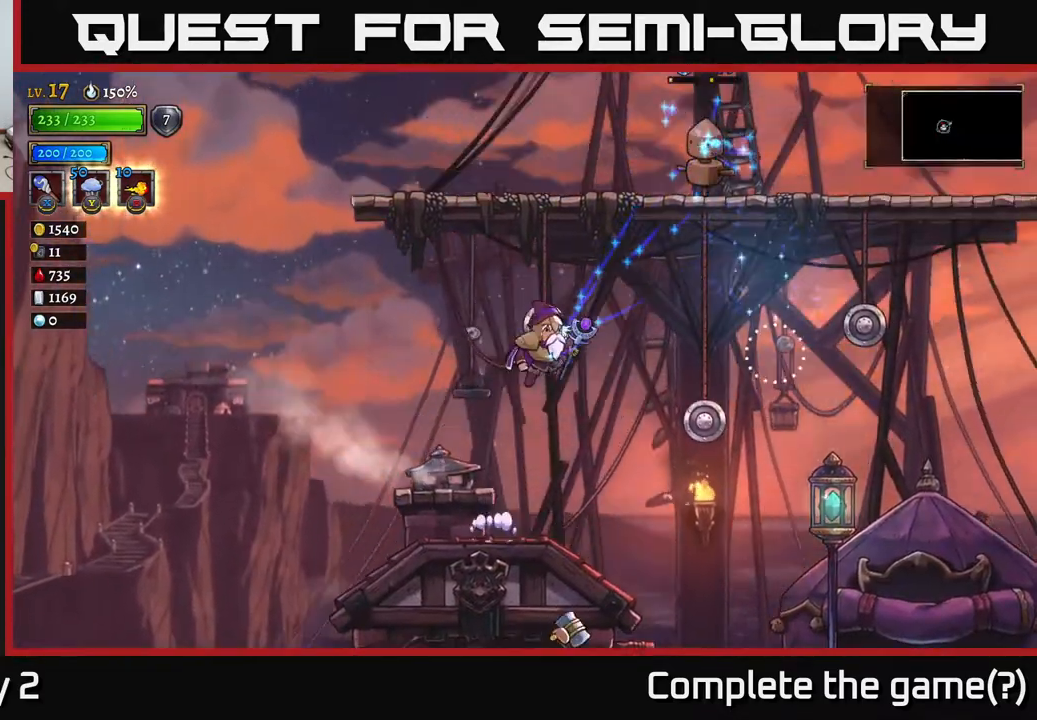
{"buttons": ["A", "X"], "left_stick": "right", "right_stick": "center", "events": [[33, "X", "down"]]}
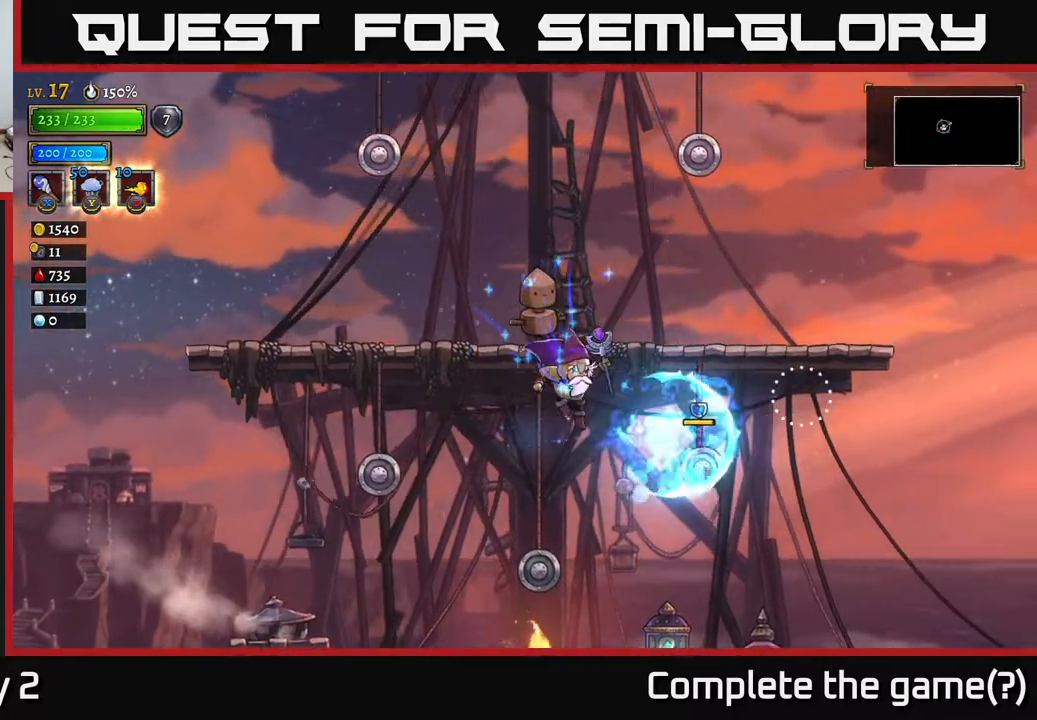
{"buttons": [], "left_stick": "right", "right_stick": "center", "events": [[33, "X", "up"], [150, "A", "up"], [367, "Y", "down"], [500, "Y", "up"]]}
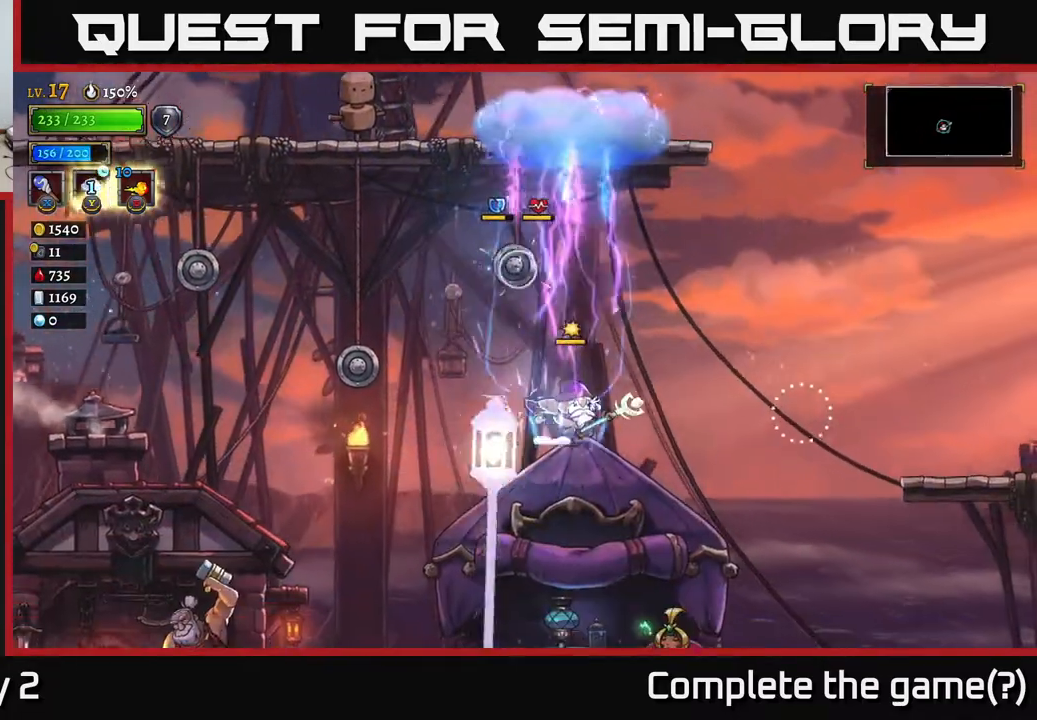
{"buttons": [], "left_stick": "left", "right_stick": "center", "events": [[350, "left_stick", "left"]]}
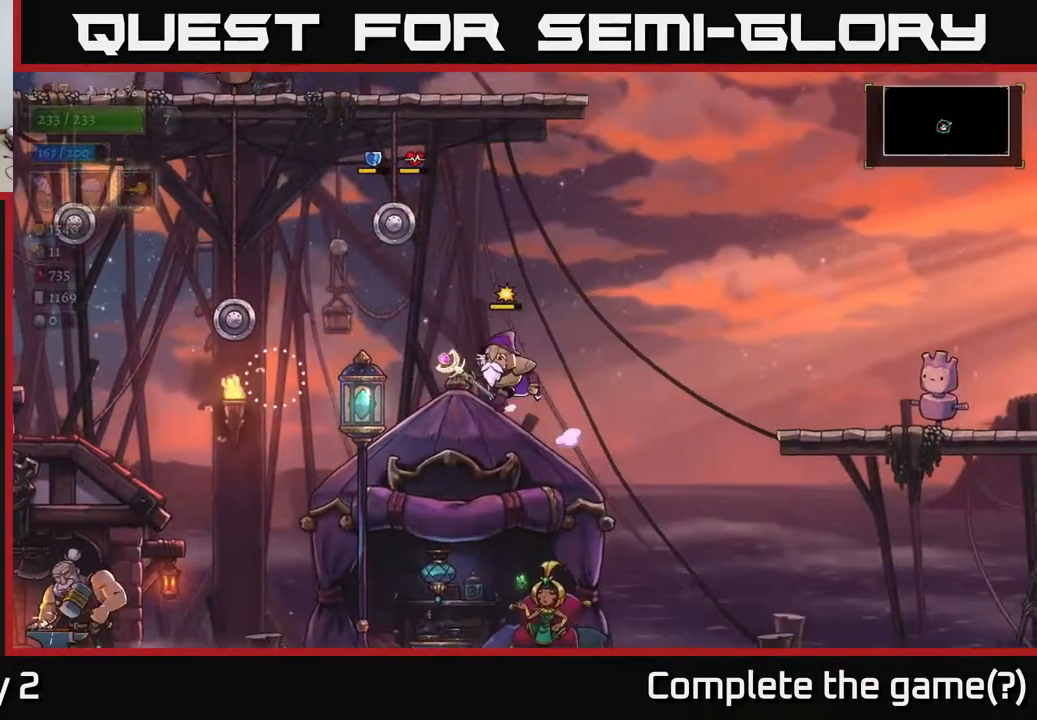
{"buttons": [], "left_stick": "center", "right_stick": "center", "events": [[167, "left_stick", "center"]]}
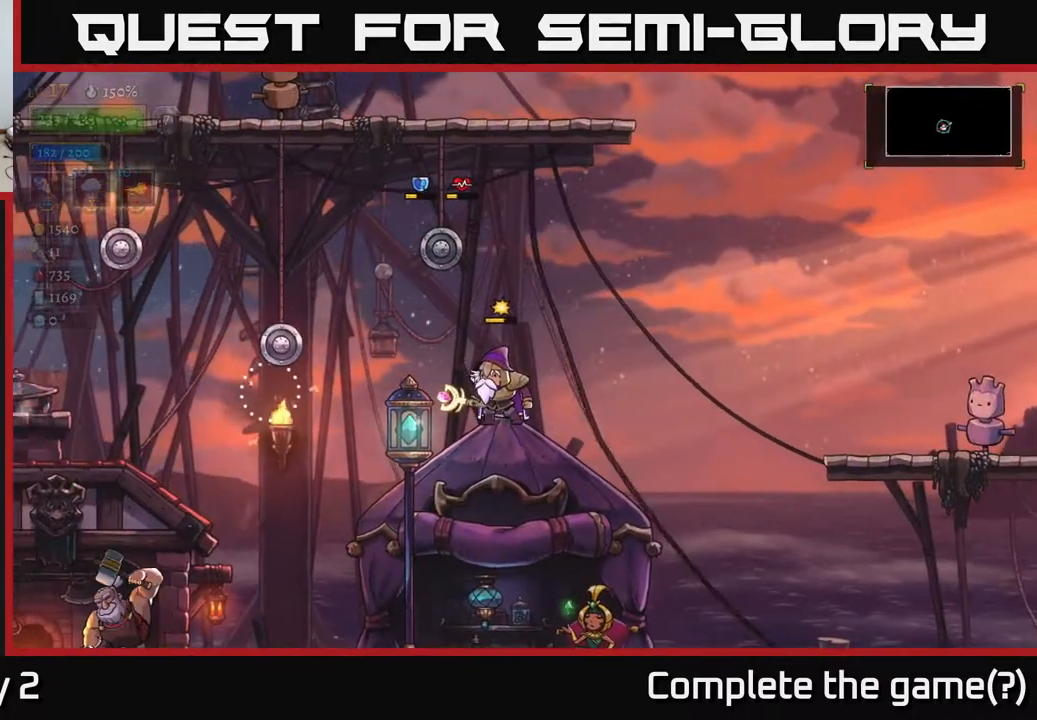
{"buttons": [], "left_stick": "center", "right_stick": "center", "events": [[250, "left_stick", "left"], [417, "left_stick", "center"]]}
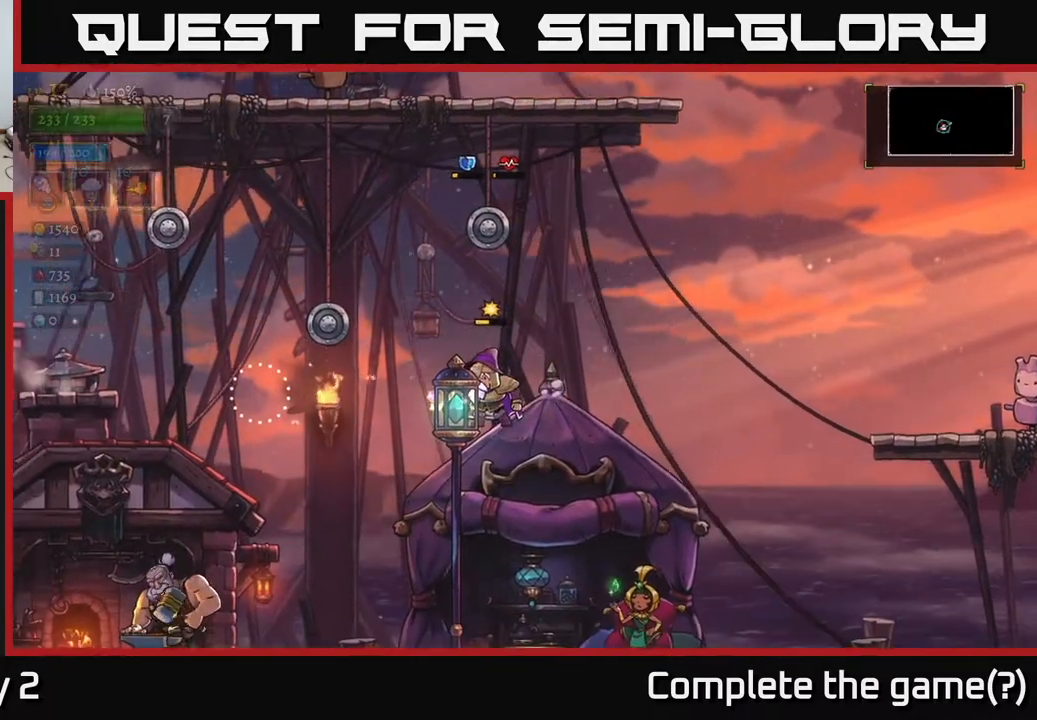
{"buttons": [], "left_stick": "center", "right_stick": "center", "events": []}
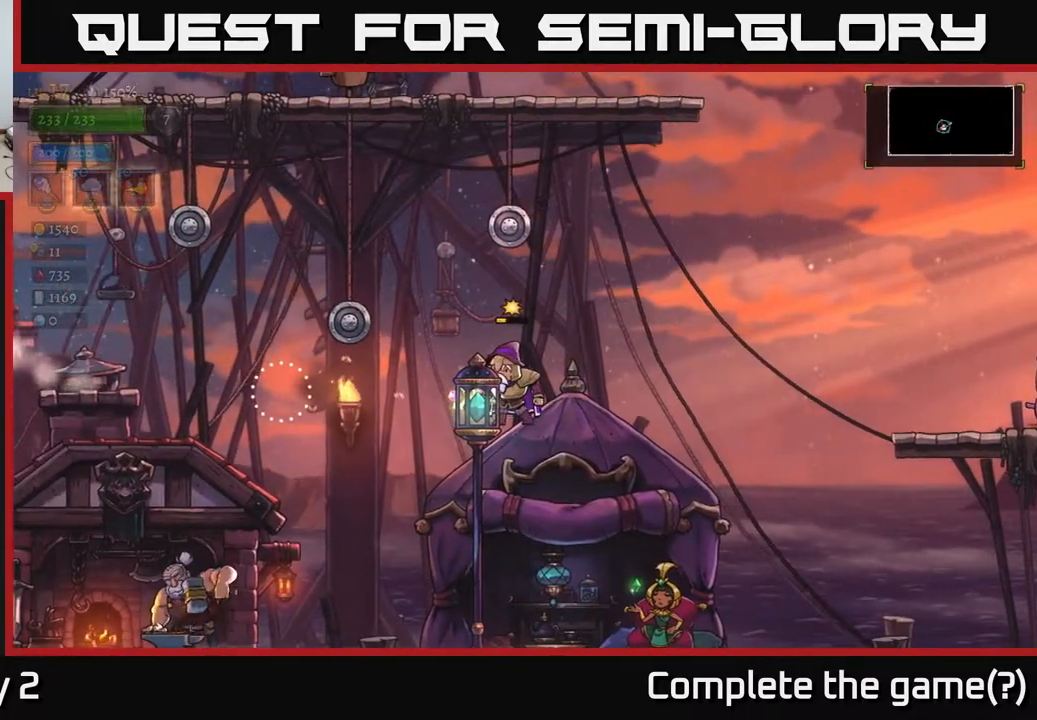
{"buttons": ["A"], "left_stick": "right", "right_stick": "center", "events": [[50, "left_stick", "left"], [67, "A", "down"], [100, "X", "down"], [200, "left_stick", "center"], [267, "left_stick", "right"], [350, "X", "up"]]}
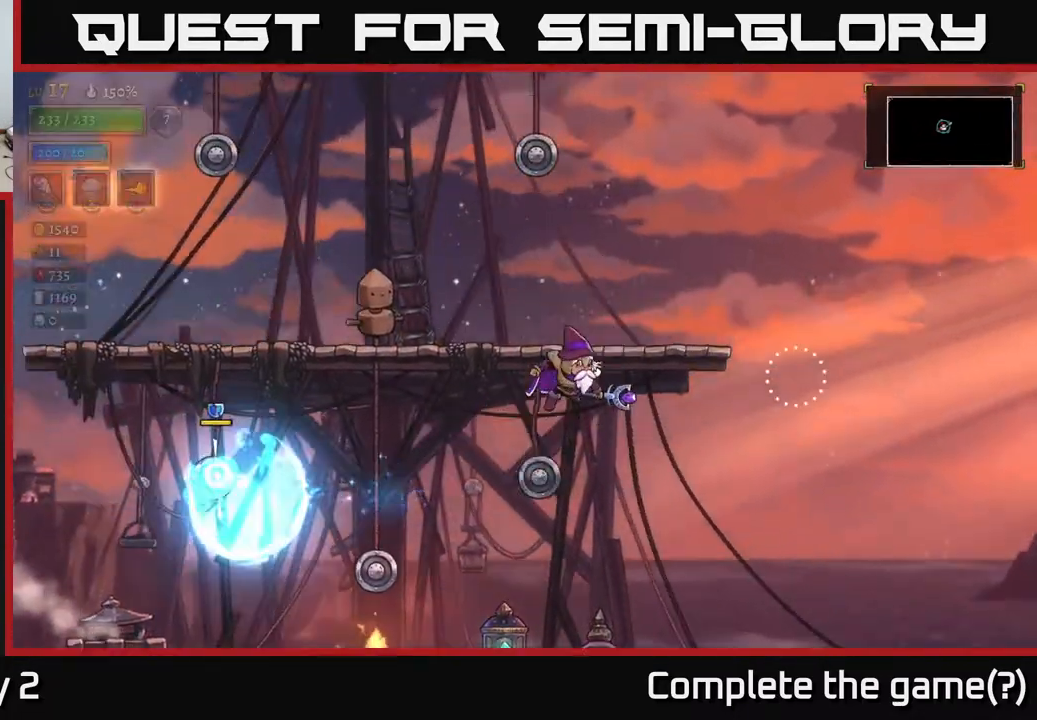
{"buttons": ["X"], "left_stick": "left", "right_stick": "center", "events": [[383, "left_stick", "left"], [417, "A", "up"], [450, "X", "down"]]}
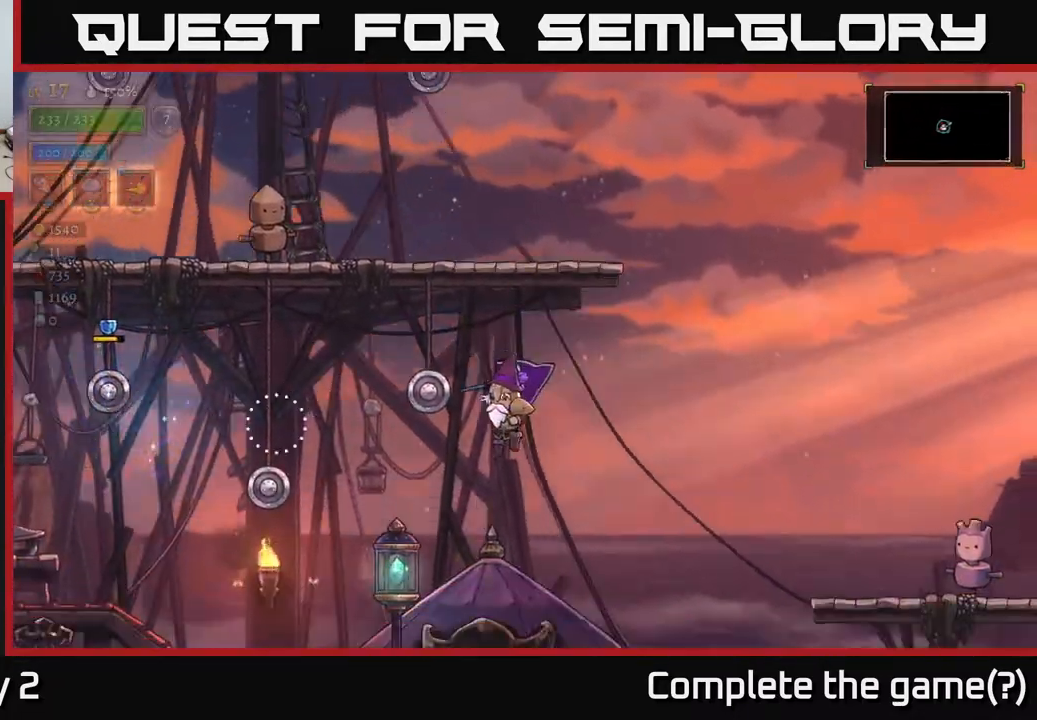
{"buttons": [], "left_stick": "left", "right_stick": "center", "events": [[33, "A", "down"], [50, "X", "up"], [150, "left_stick", "up-left"], [317, "A", "up"], [317, "left_stick", "center"], [467, "left_stick", "left"]]}
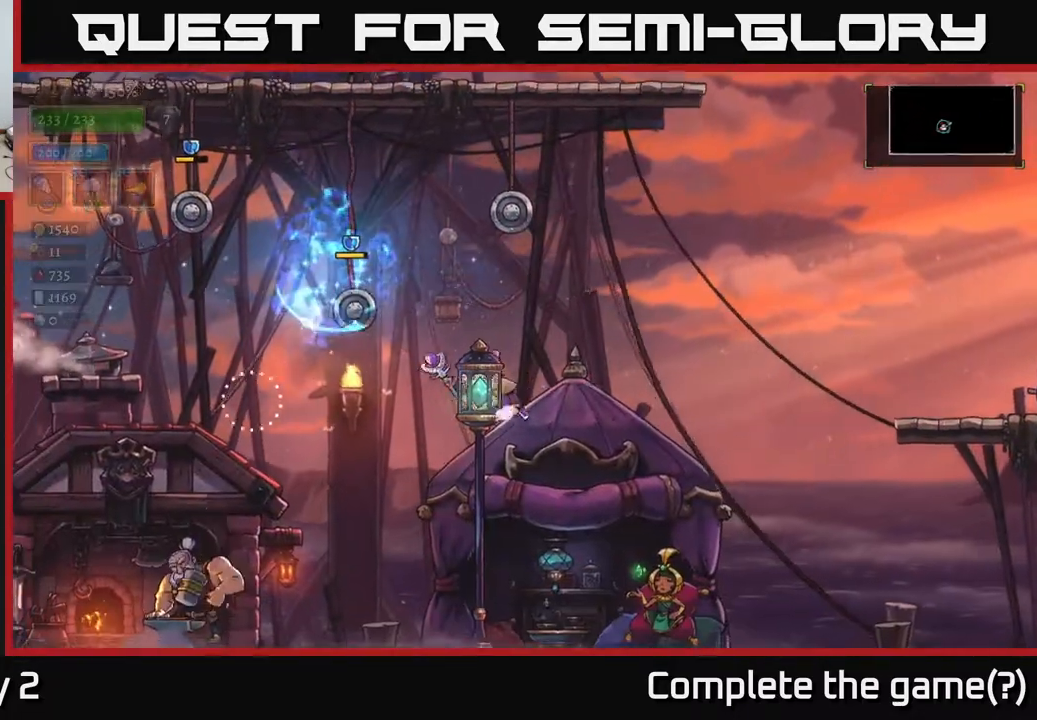
{"buttons": ["A"], "left_stick": "left", "right_stick": "center", "events": [[50, "A", "down"]]}
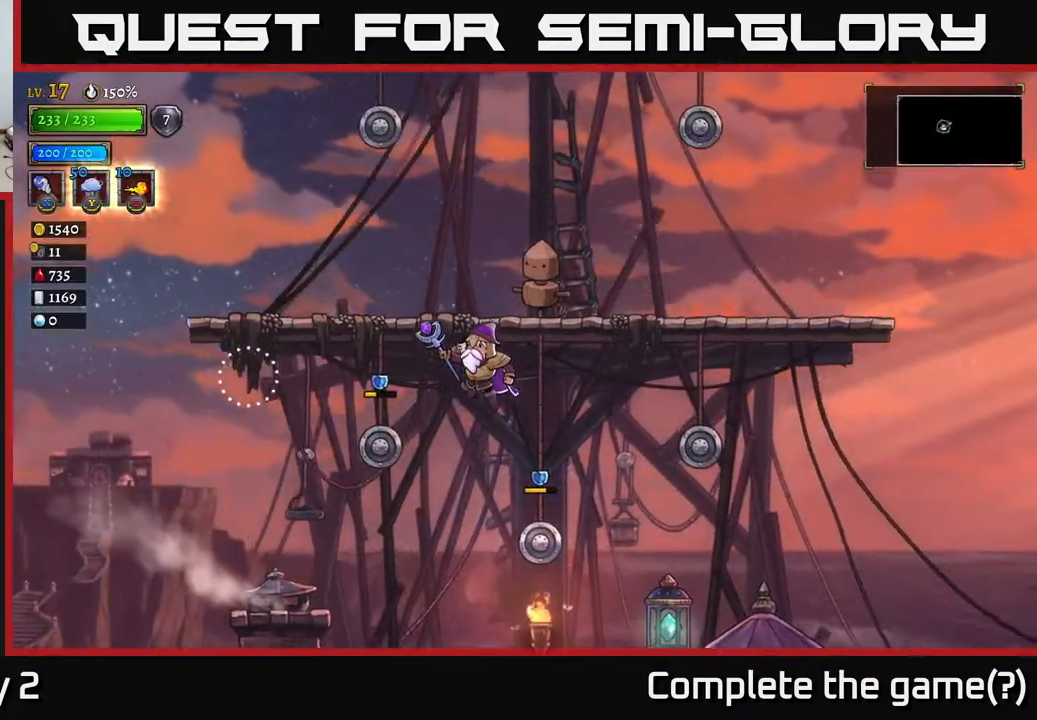
{"buttons": ["L2"], "left_stick": "center", "right_stick": "center", "events": [[183, "A", "up"], [250, "Y", "down"], [300, "Y", "up"], [350, "left_stick", "center"], [400, "L2", "down"]]}
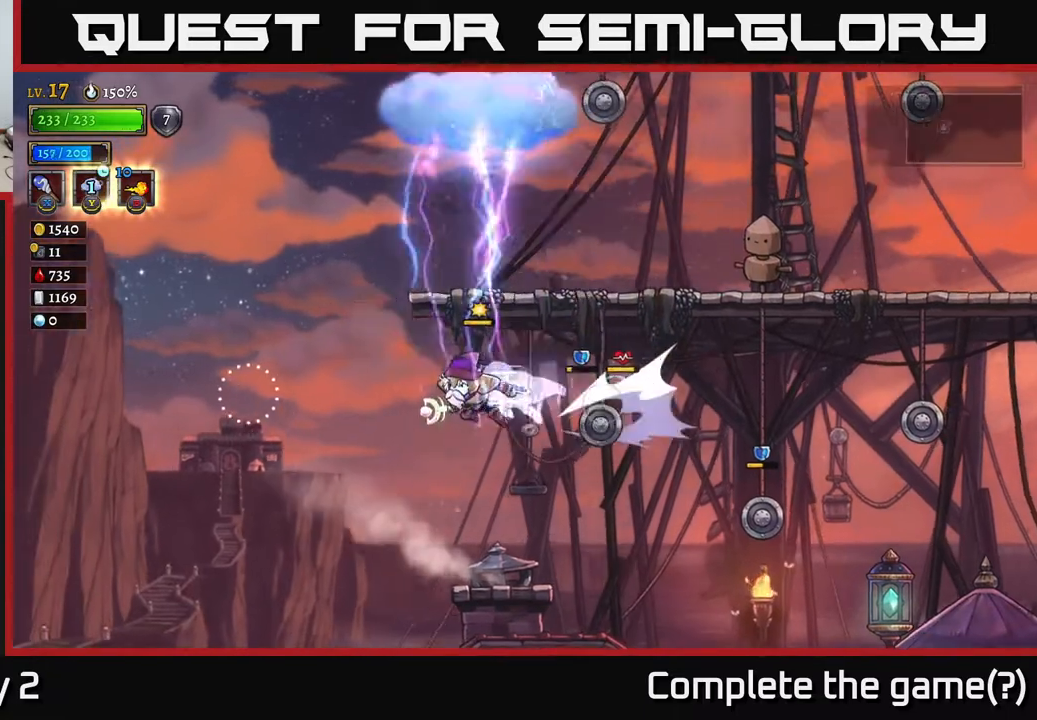
{"buttons": ["A"], "left_stick": "right", "right_stick": "center", "events": [[50, "L2", "up"], [233, "left_stick", "right"], [400, "A", "down"]]}
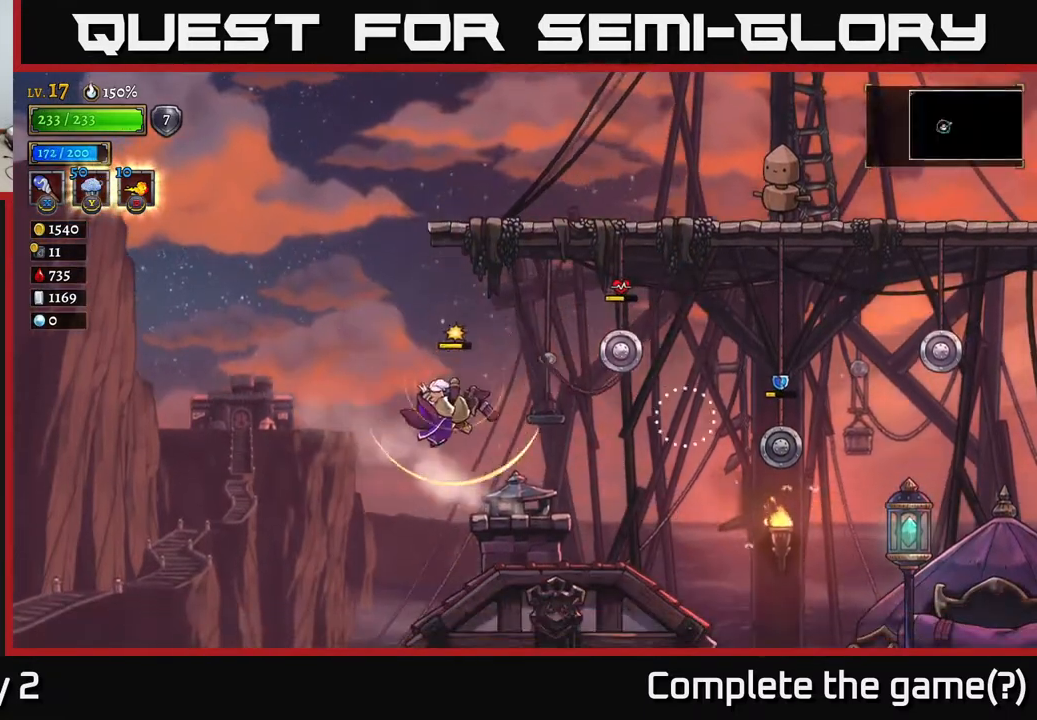
{"buttons": ["L1"], "left_stick": "center", "right_stick": "center", "events": [[17, "L1", "down"], [117, "A", "up"], [133, "L1", "up"], [333, "A", "down"], [450, "L1", "down"], [467, "A", "up"], [500, "left_stick", "center"]]}
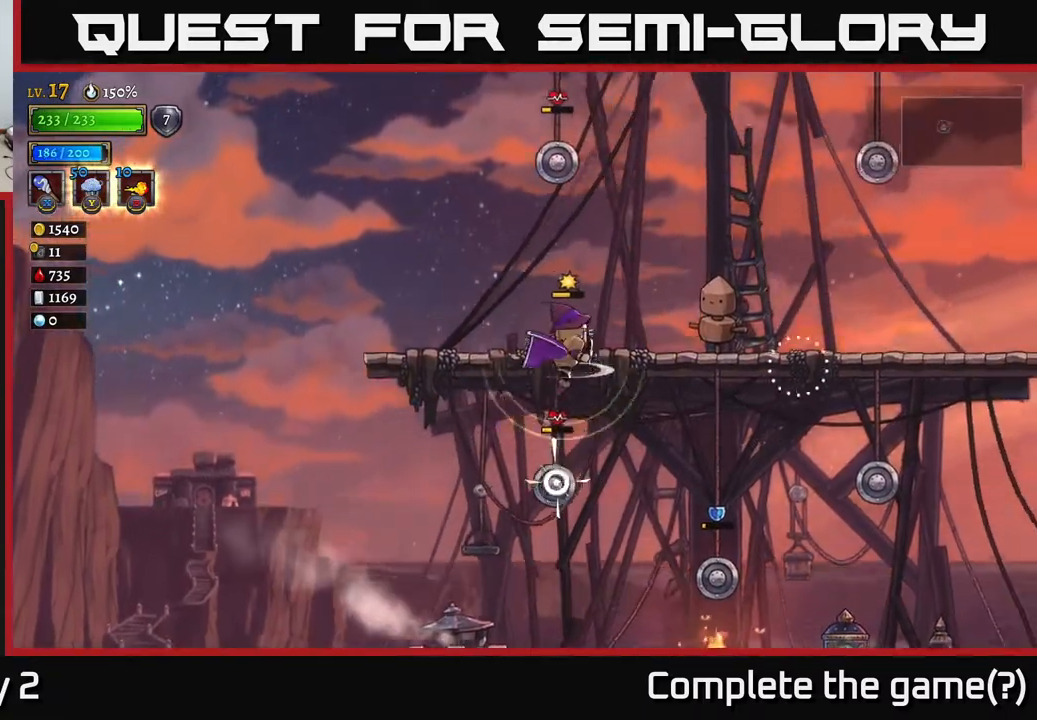
{"buttons": [], "left_stick": "right", "right_stick": "center", "events": [[50, "left_stick", "left"], [167, "L1", "up"], [217, "left_stick", "center"], [367, "left_stick", "right"]]}
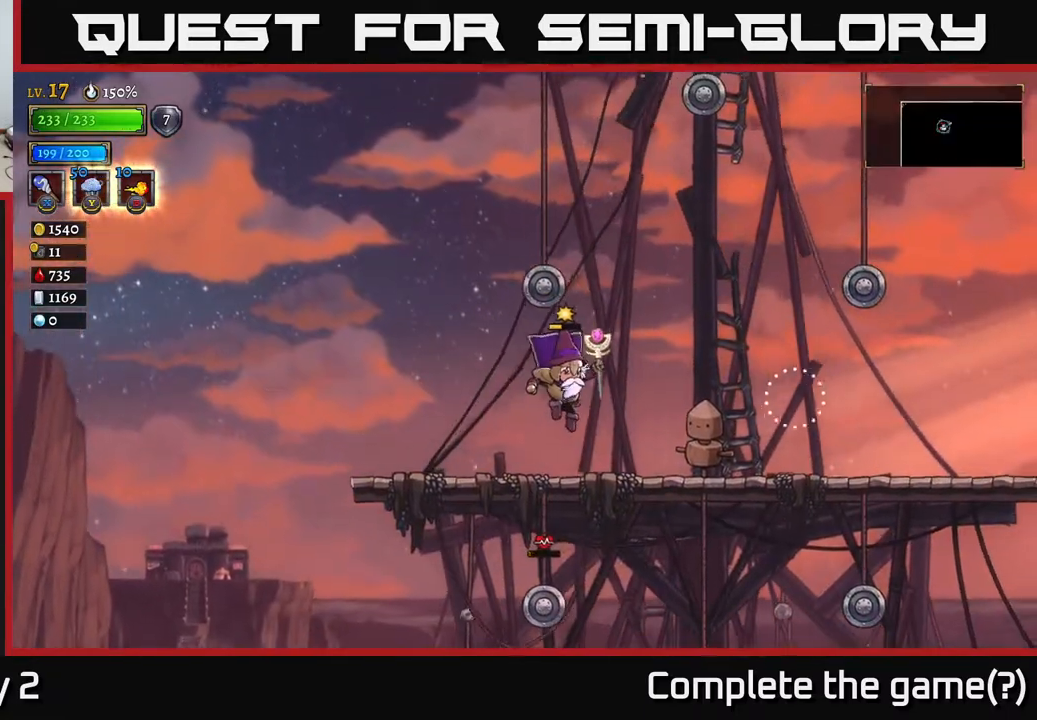
{"buttons": [], "left_stick": "center", "right_stick": "center", "events": [[50, "left_stick", "center"]]}
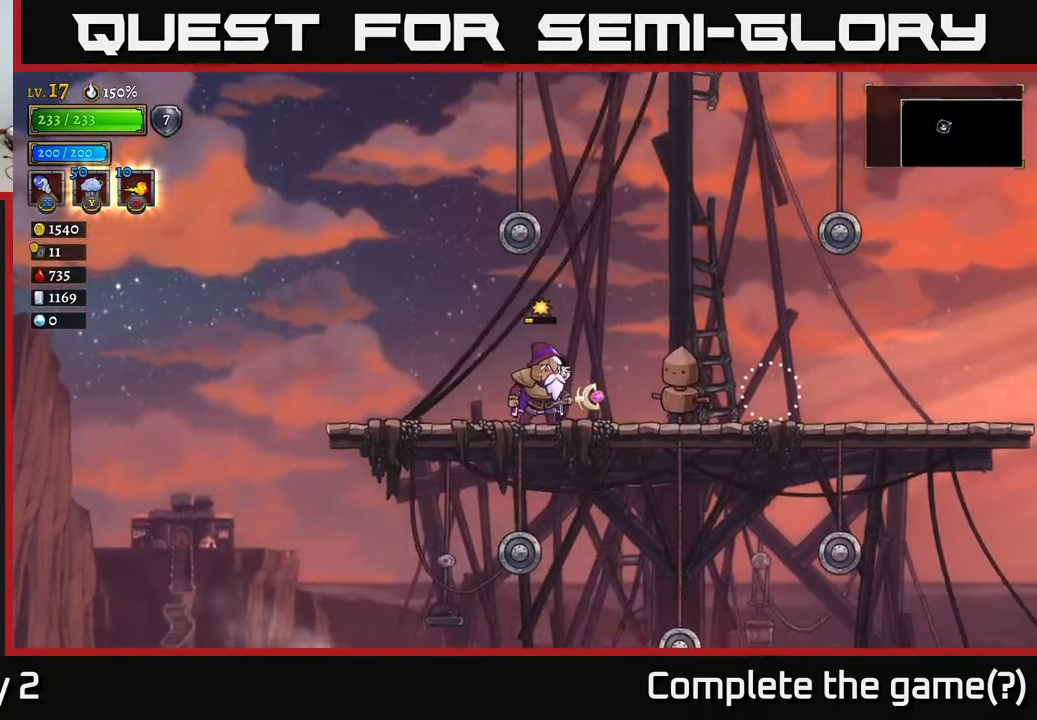
{"buttons": [], "left_stick": "right", "right_stick": "center", "events": [[67, "left_stick", "right"]]}
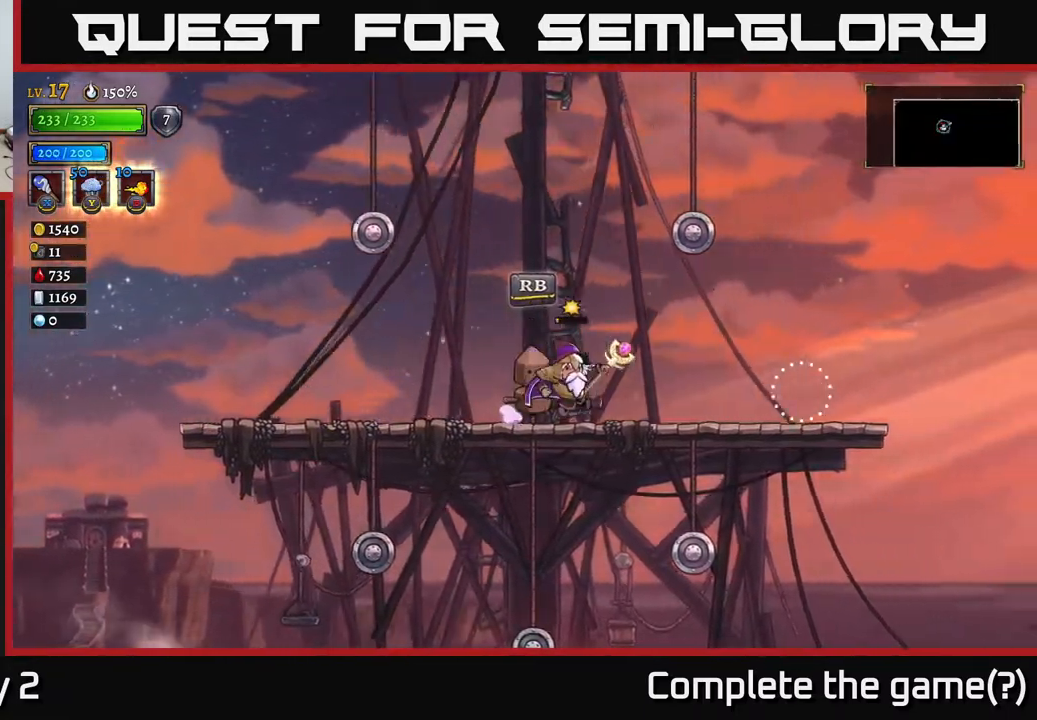
{"buttons": ["B"], "left_stick": "up-right", "right_stick": "center", "events": [[183, "left_stick", "up-right"], [217, "B", "down"]]}
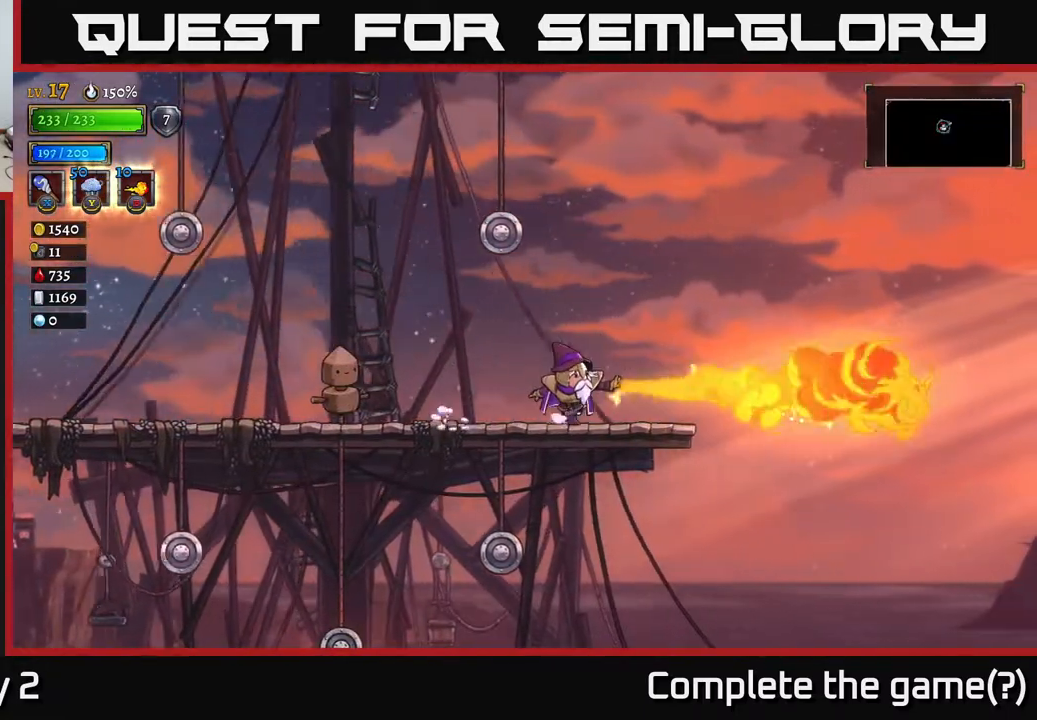
{"buttons": ["B"], "left_stick": "center", "right_stick": "center", "events": [[67, "left_stick", "center"]]}
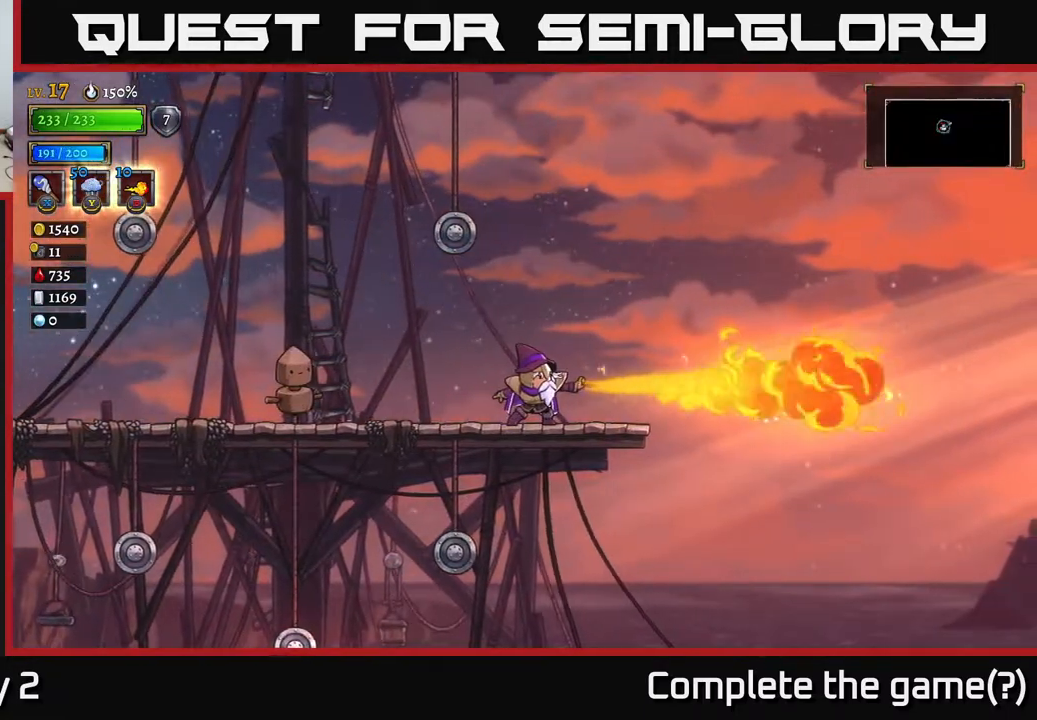
{"buttons": ["B"], "left_stick": "center", "right_stick": "center", "events": []}
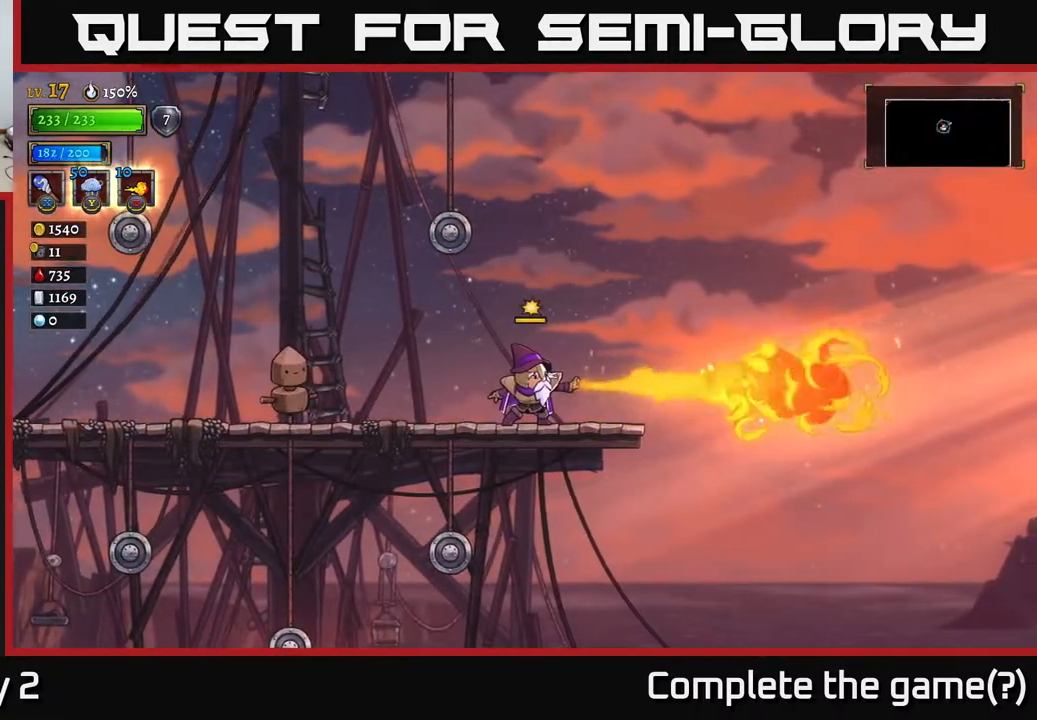
{"buttons": ["B"], "left_stick": "center", "right_stick": "center", "events": []}
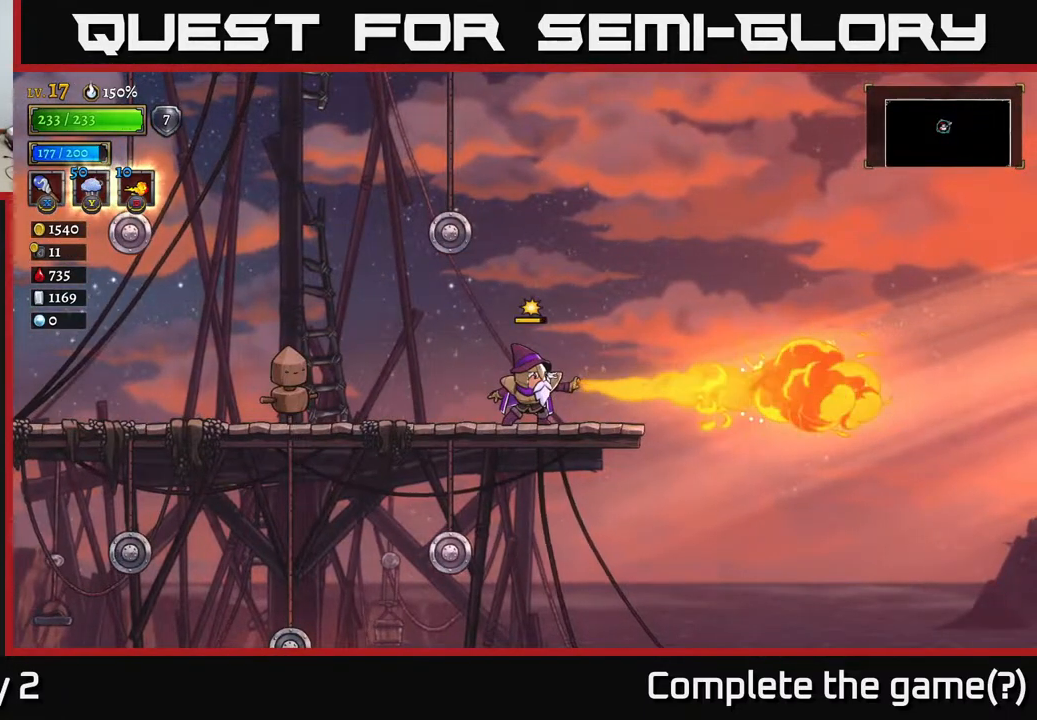
{"buttons": ["B"], "left_stick": "center", "right_stick": "center", "events": []}
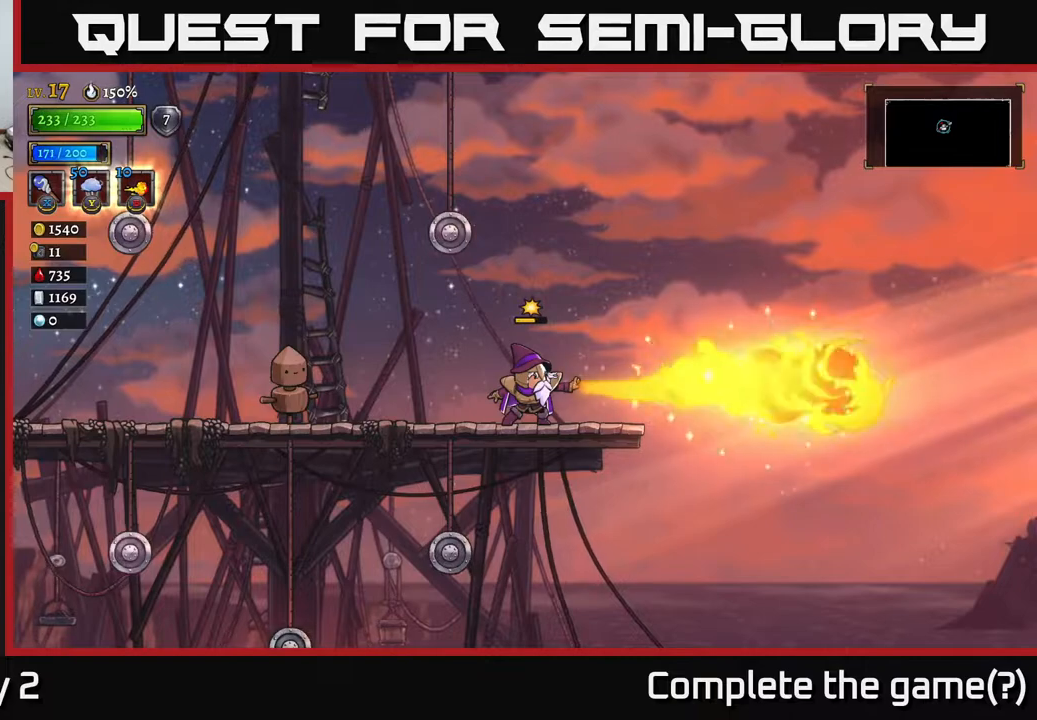
{"buttons": [], "left_stick": "center", "right_stick": "center", "events": [[50, "B", "up"]]}
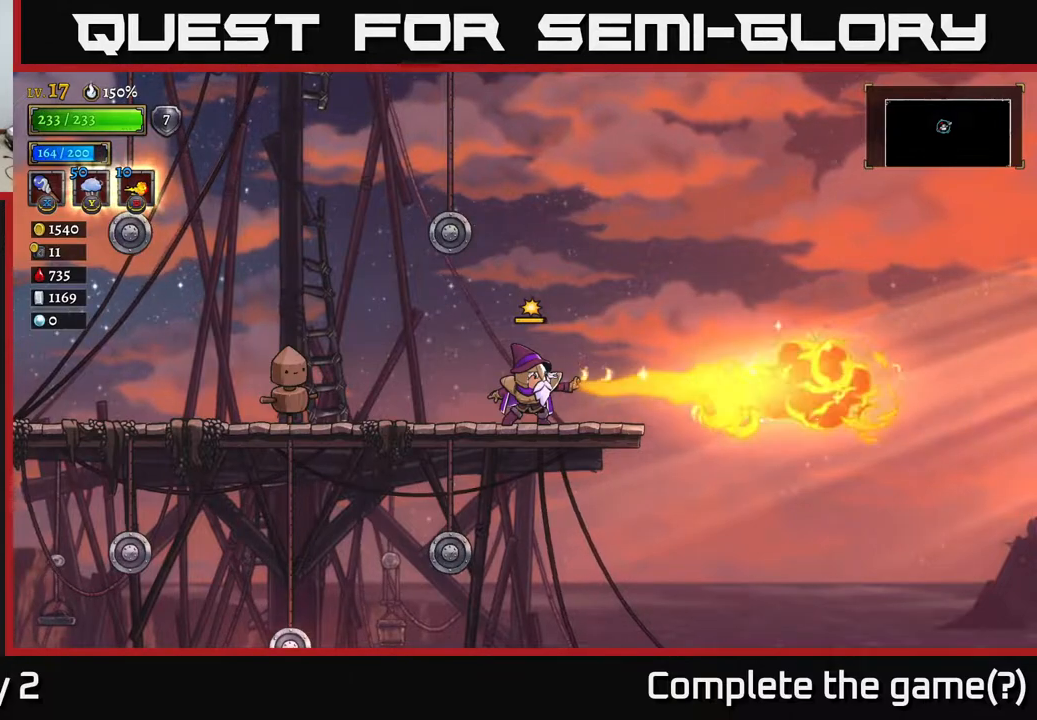
{"buttons": [], "left_stick": "center", "right_stick": "center", "events": []}